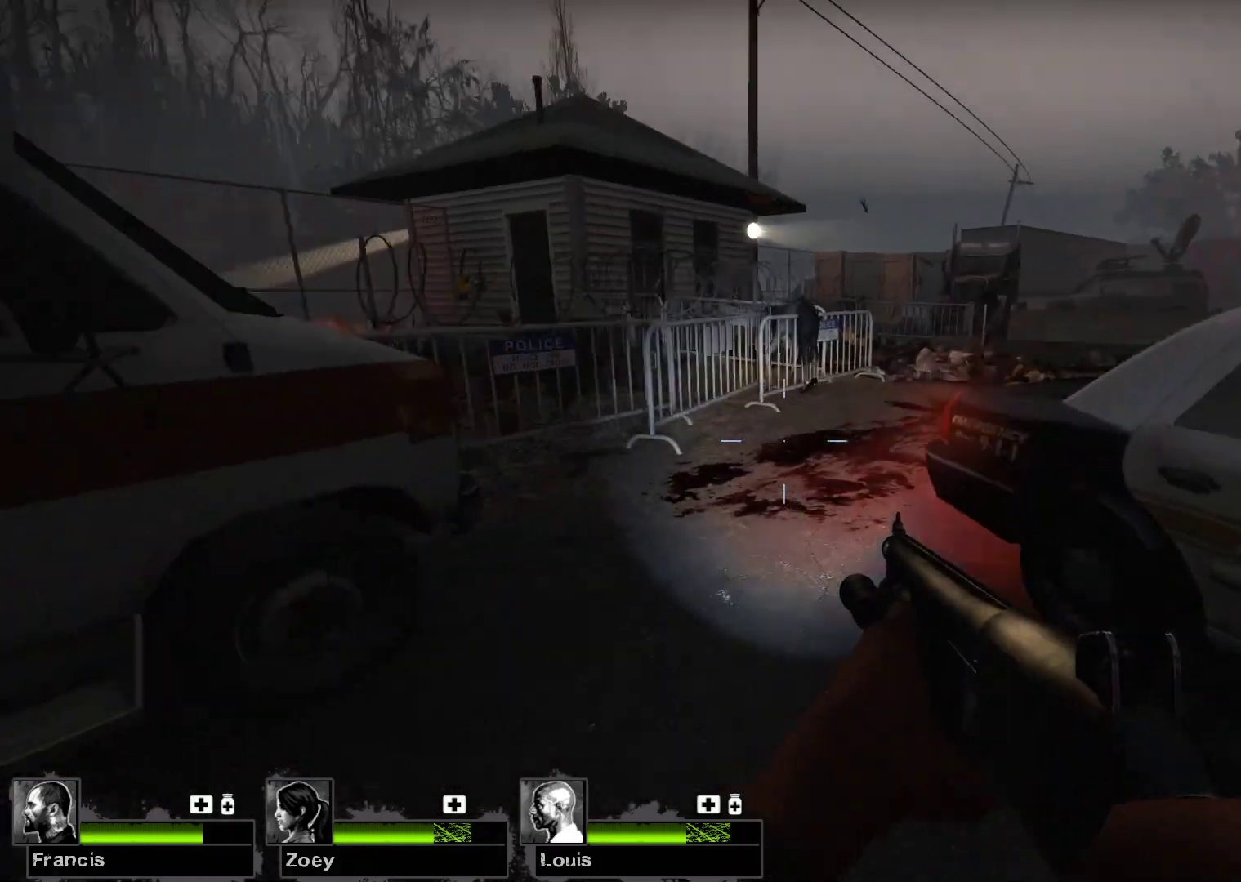
Gameplay with keyboard and mouse; each line is a JSON object with the keys and mouse buttons held at the frame after it. "events" lists presses ("down") and releases ("up") of "1", "2", "3", "4", "5", "a", "alt", "c", "caps_lock", "ctrl", "d", "e", "f", "g", "q", "r", "s", "shift", "space", "t", "tab", "v", "w", "x", "z", "mouse_left", "mouse_wheel" and "mouse_right" between this image and that frame as [ms after this image, input, new state], when the widget could be followed in between. "mouse_left", "mouse_wheel", "mouse_right" = the "left", "wheel", "right" buttons of the "mouse" list. No other keys are recorded. "wheel" means that the mouse wheel is clicked or scrolled. Not read: mouse_move.
{"keys": [], "mouse": [], "events": [[33, "d", "up"], [467, "w", "up"]]}
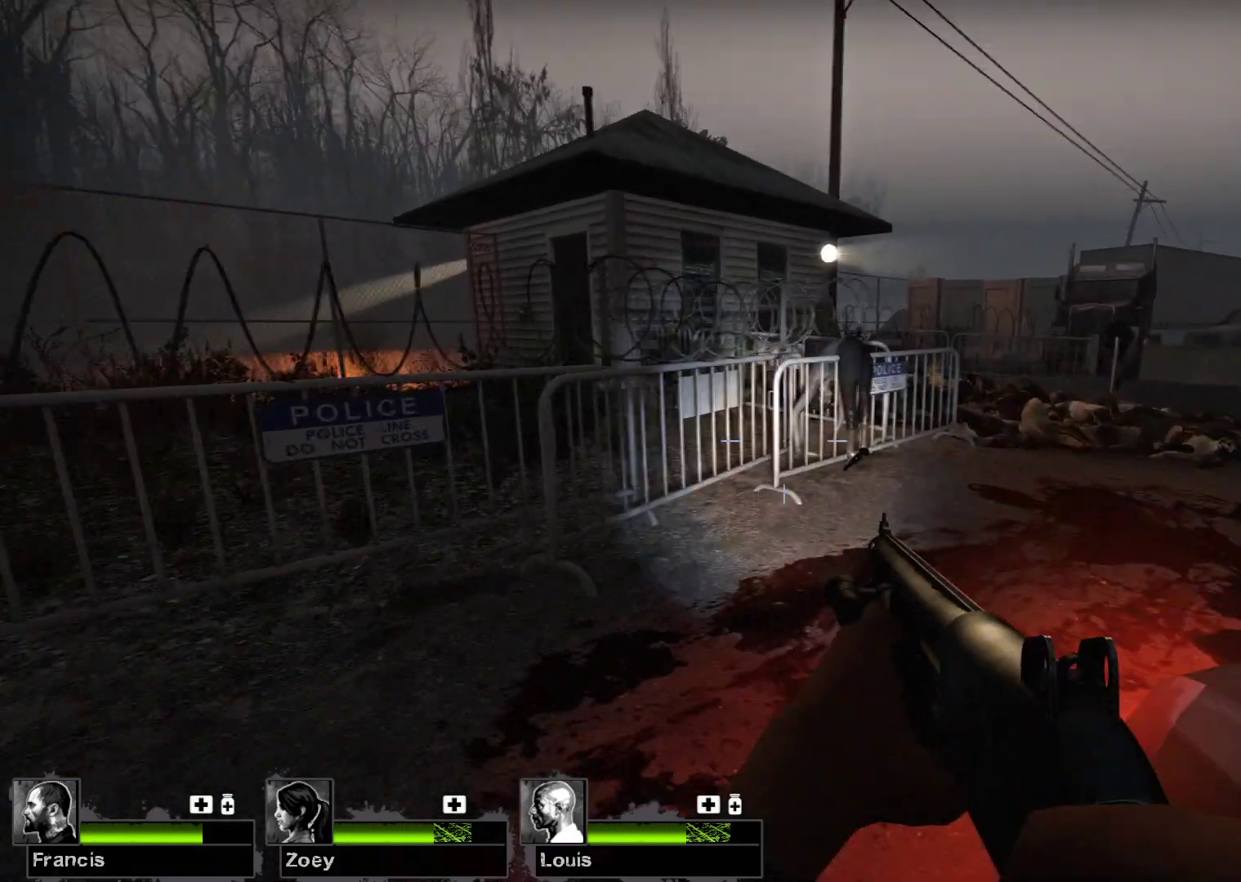
{"keys": ["w"], "mouse": [], "events": [[233, "w", "down"], [400, "a", "down"], [467, "a", "up"]]}
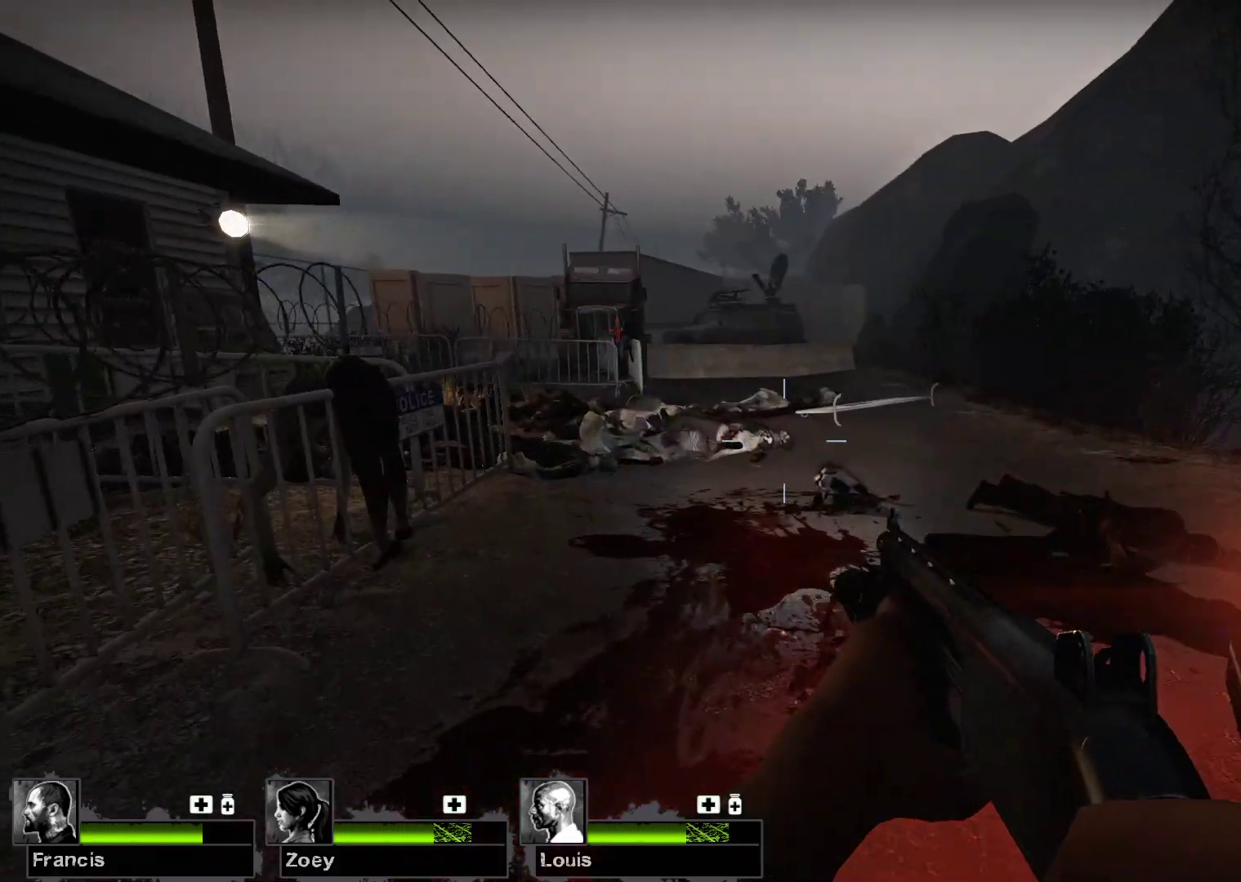
{"keys": ["w"], "mouse": [], "events": [[200, "r", "down"], [300, "r", "up"]]}
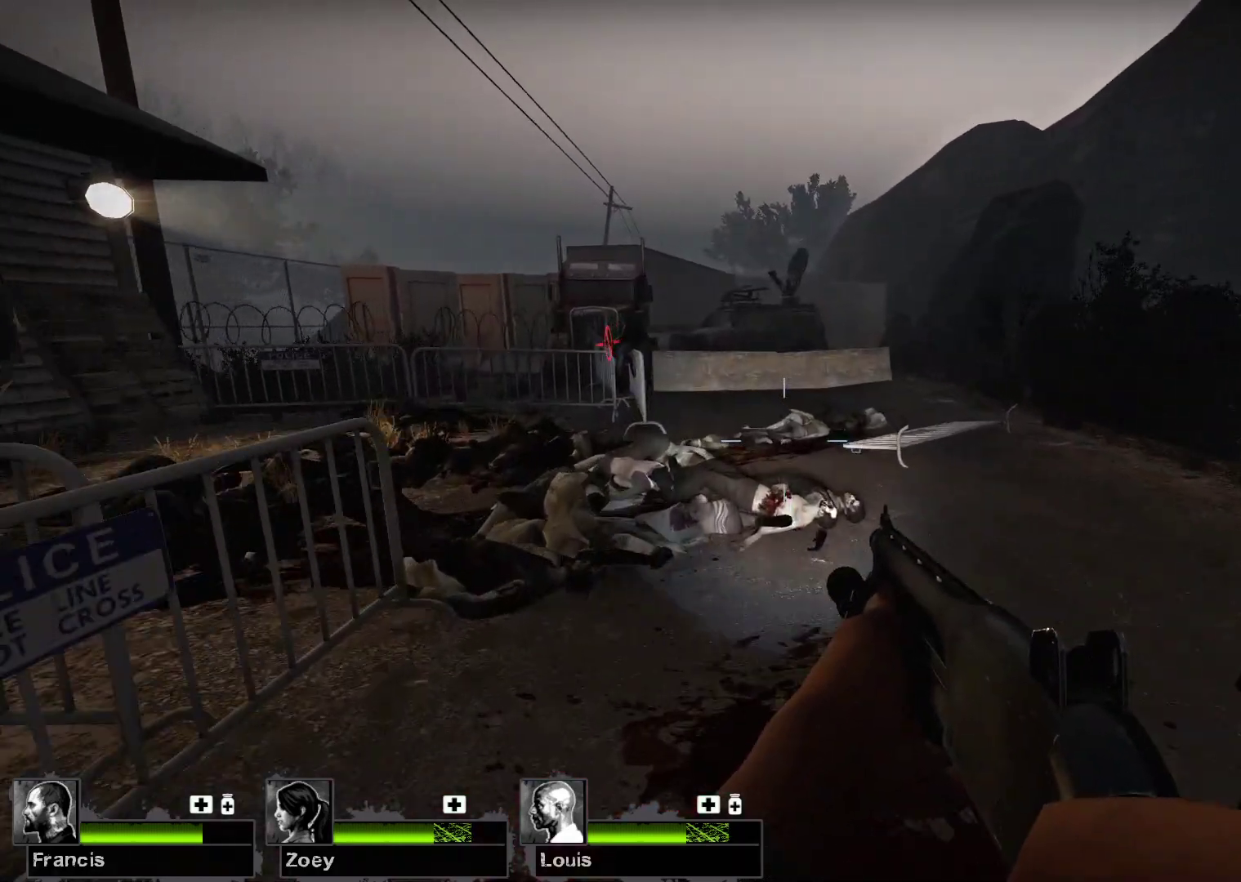
{"keys": ["d"], "mouse": [], "events": [[467, "d", "down"], [467, "w", "up"]]}
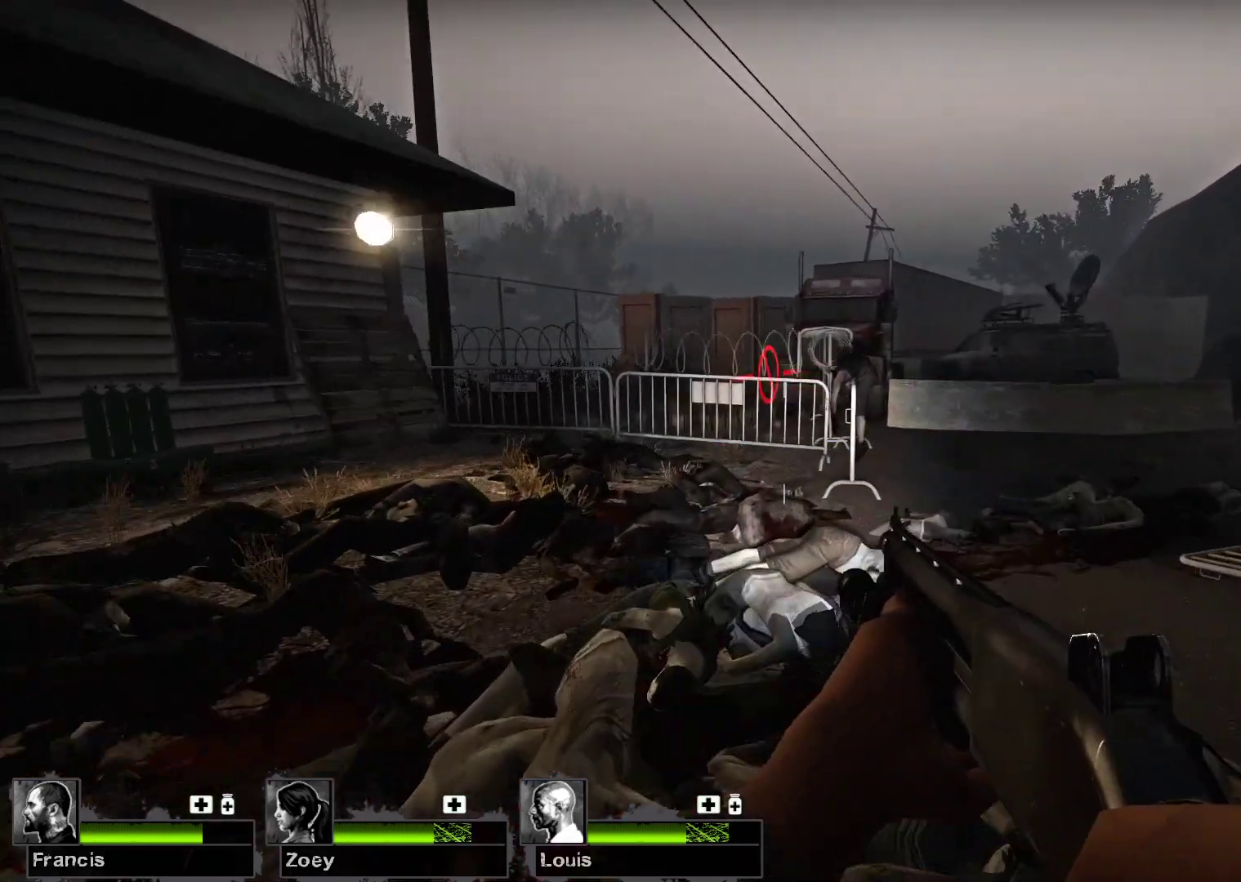
{"keys": ["d"], "mouse": [], "events": []}
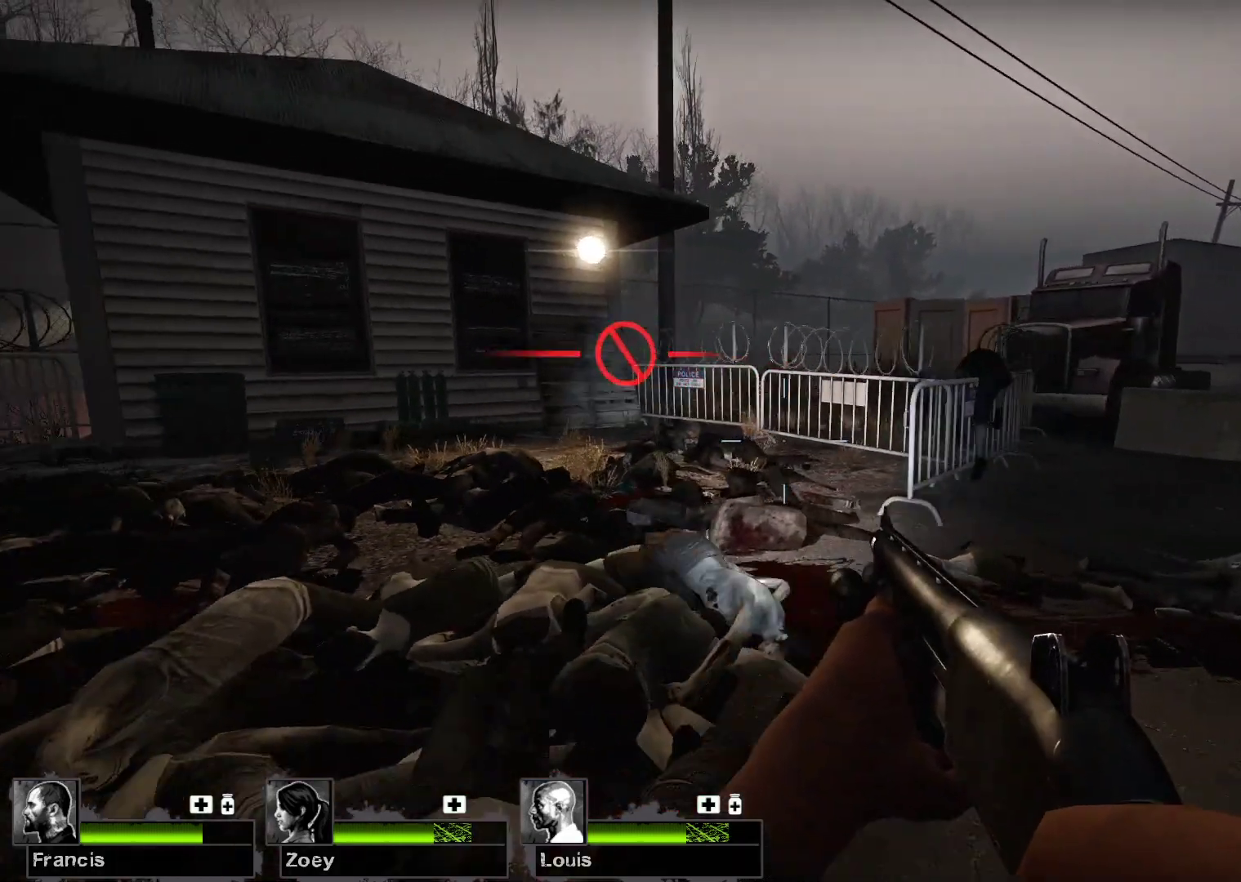
{"keys": ["w"], "mouse": [], "events": [[167, "w", "down"], [367, "d", "up"]]}
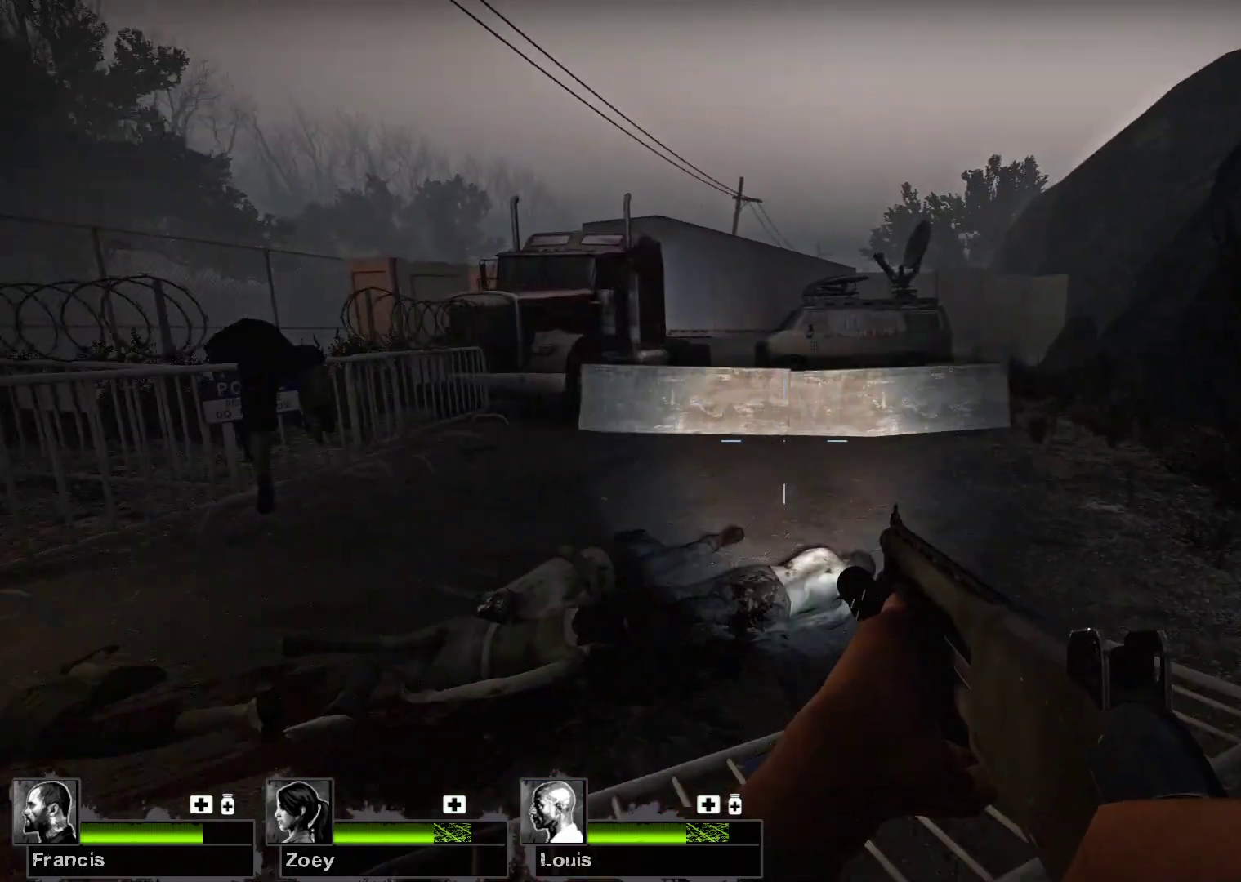
{"keys": ["d", "w"], "mouse": [], "events": [[433, "d", "down"]]}
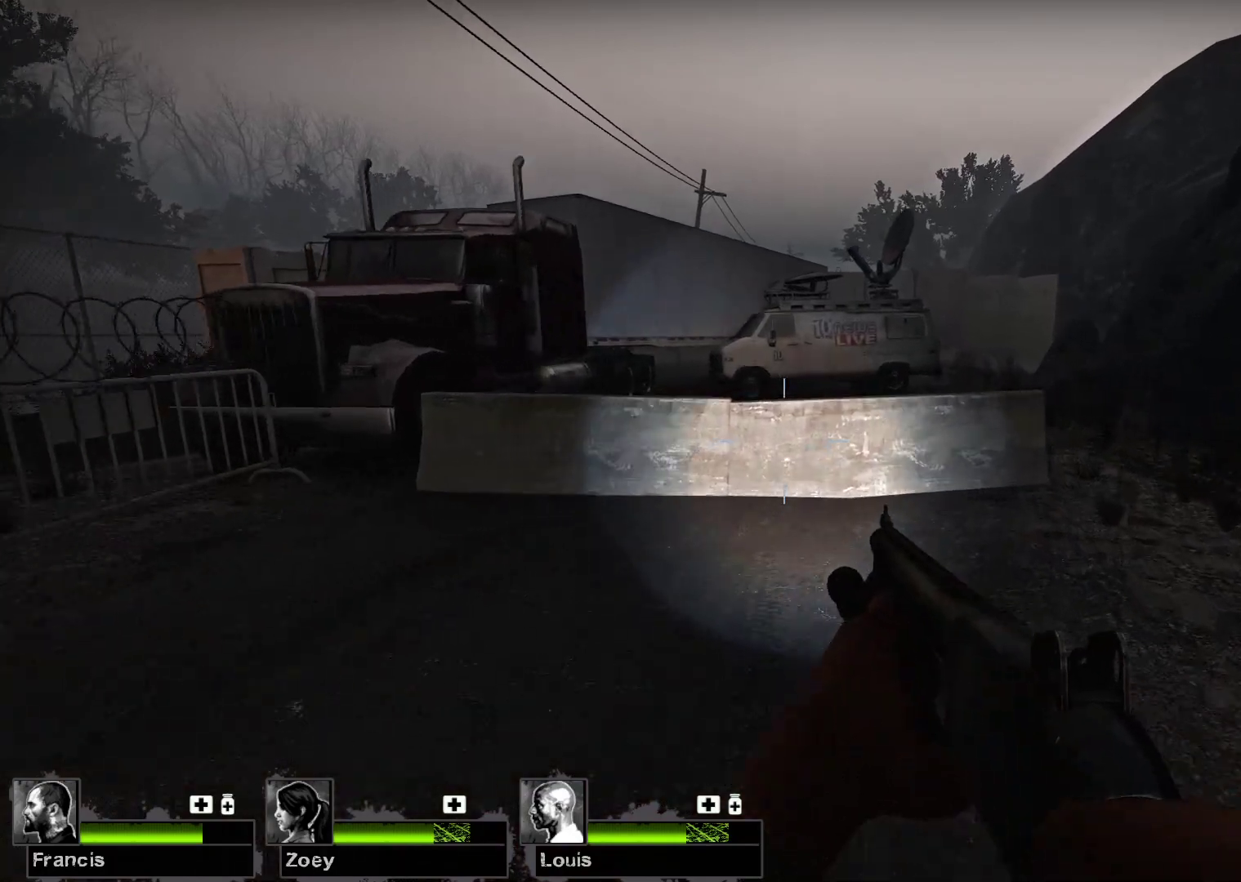
{"keys": ["w"], "mouse": [], "events": [[100, "d", "up"]]}
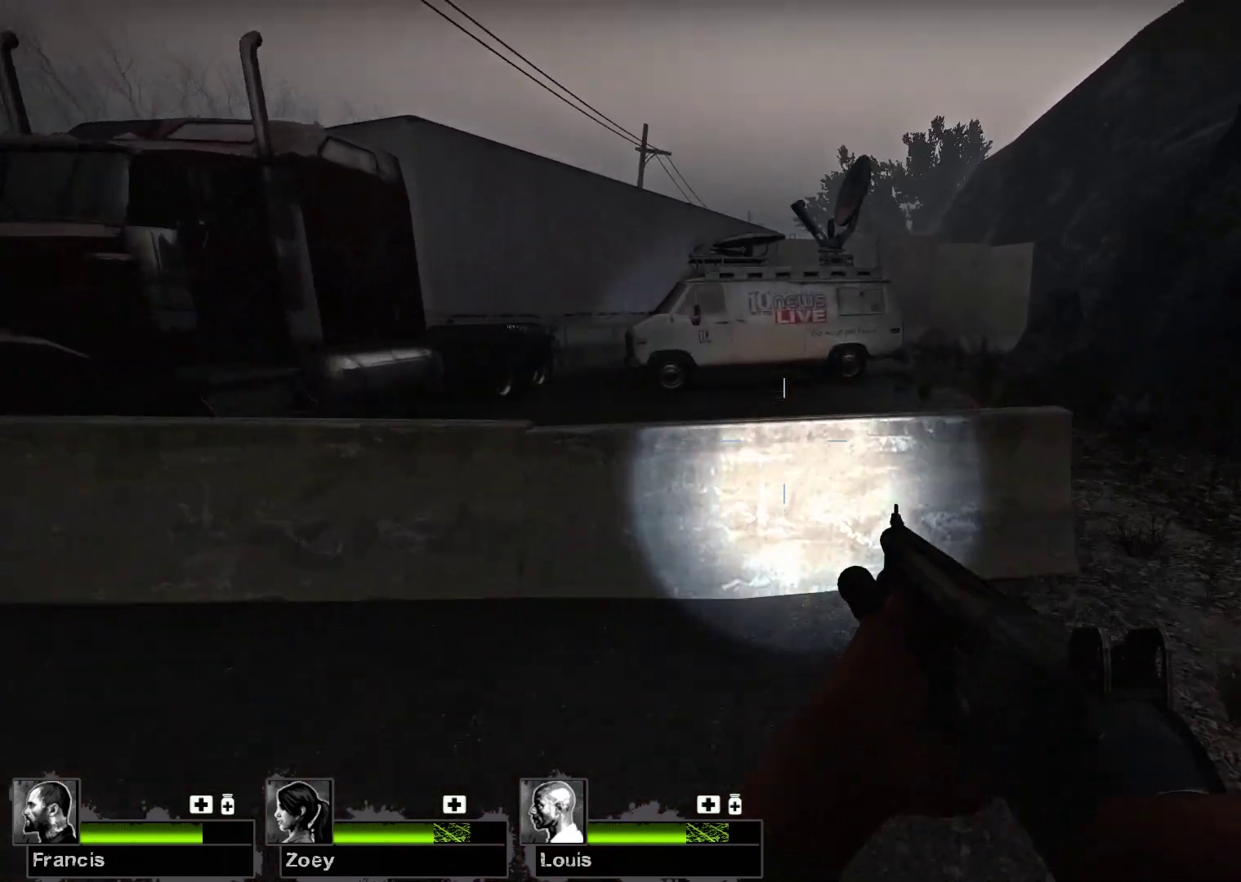
{"keys": [], "mouse": [], "events": [[267, "space", "down"], [367, "w", "up"], [400, "space", "up"]]}
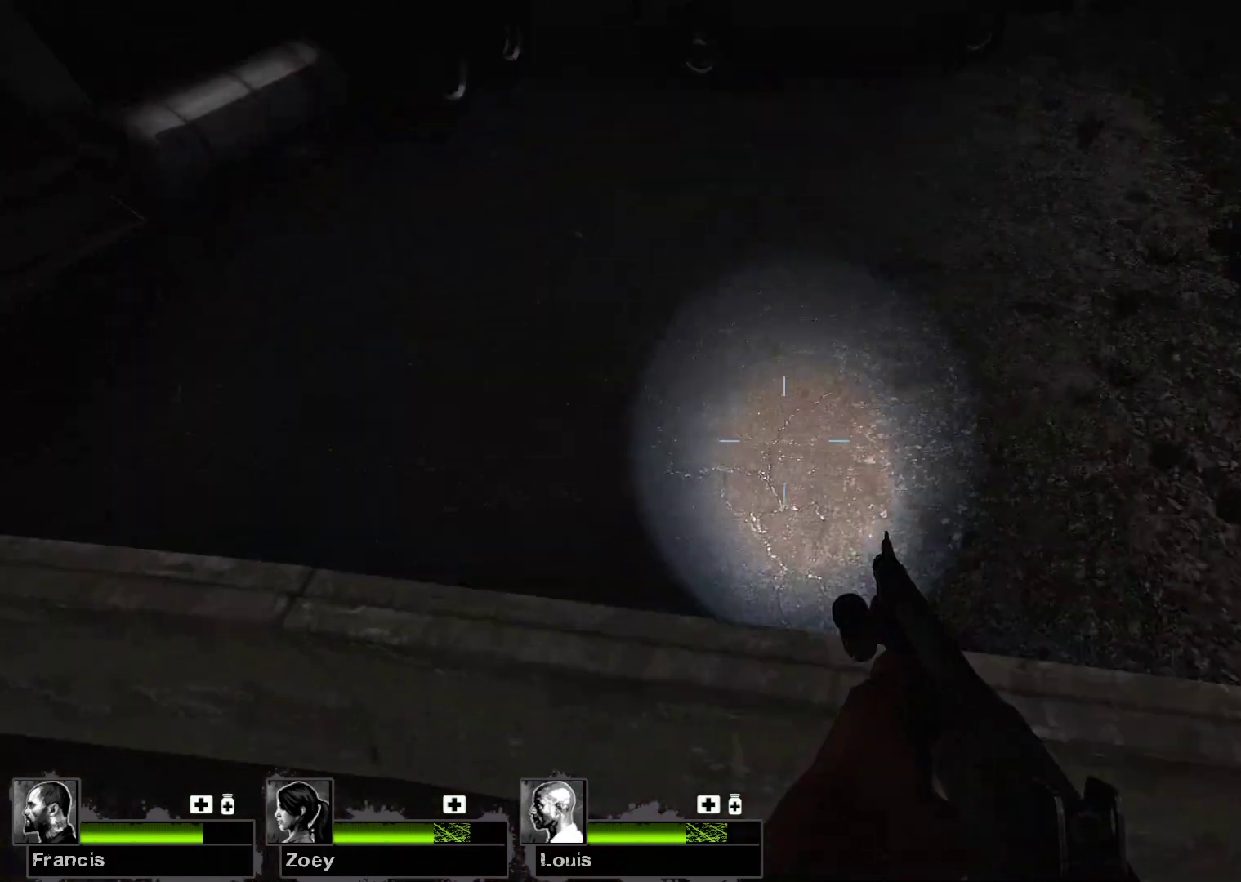
{"keys": [], "mouse": [], "events": [[133, "a", "down"], [133, "s", "down"], [233, "s", "up"], [367, "a", "up"]]}
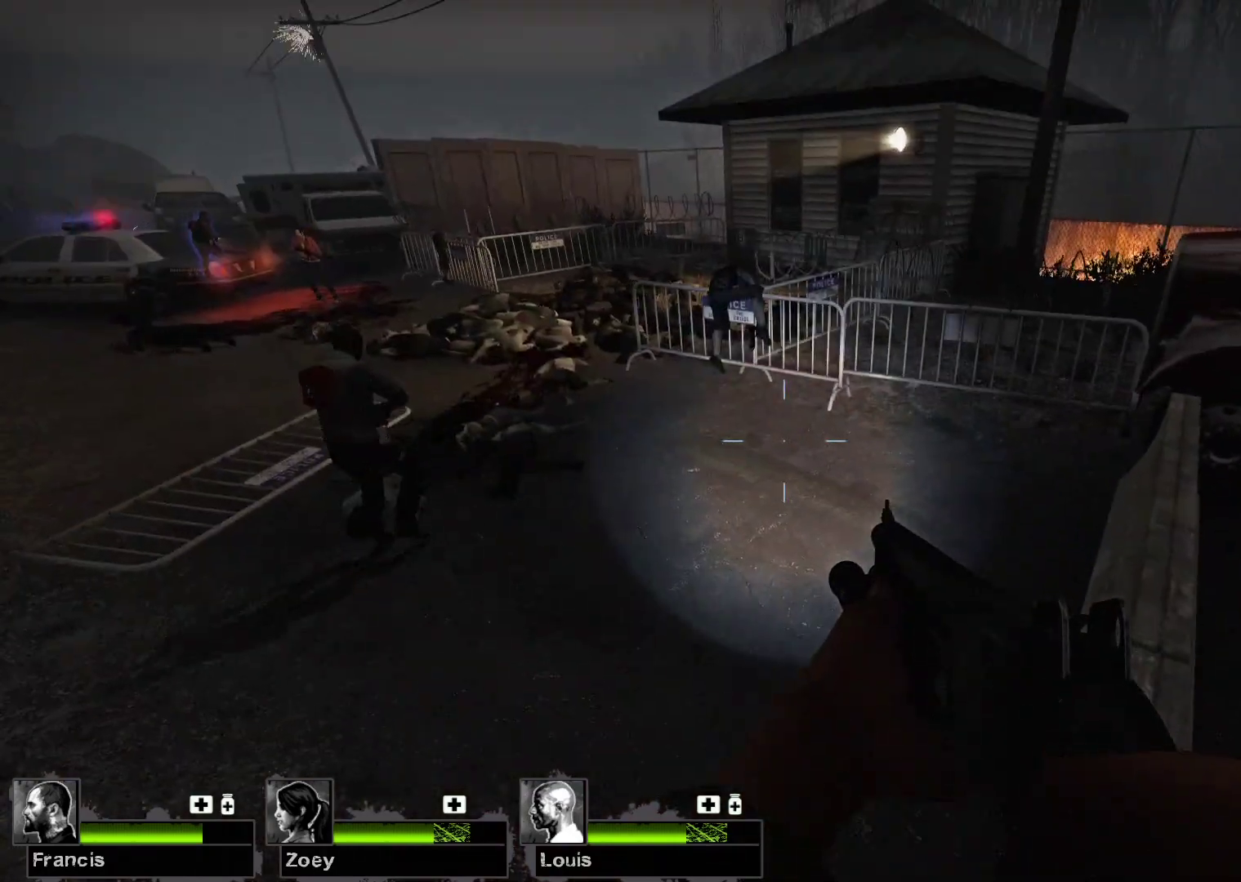
{"keys": [], "mouse": [], "events": []}
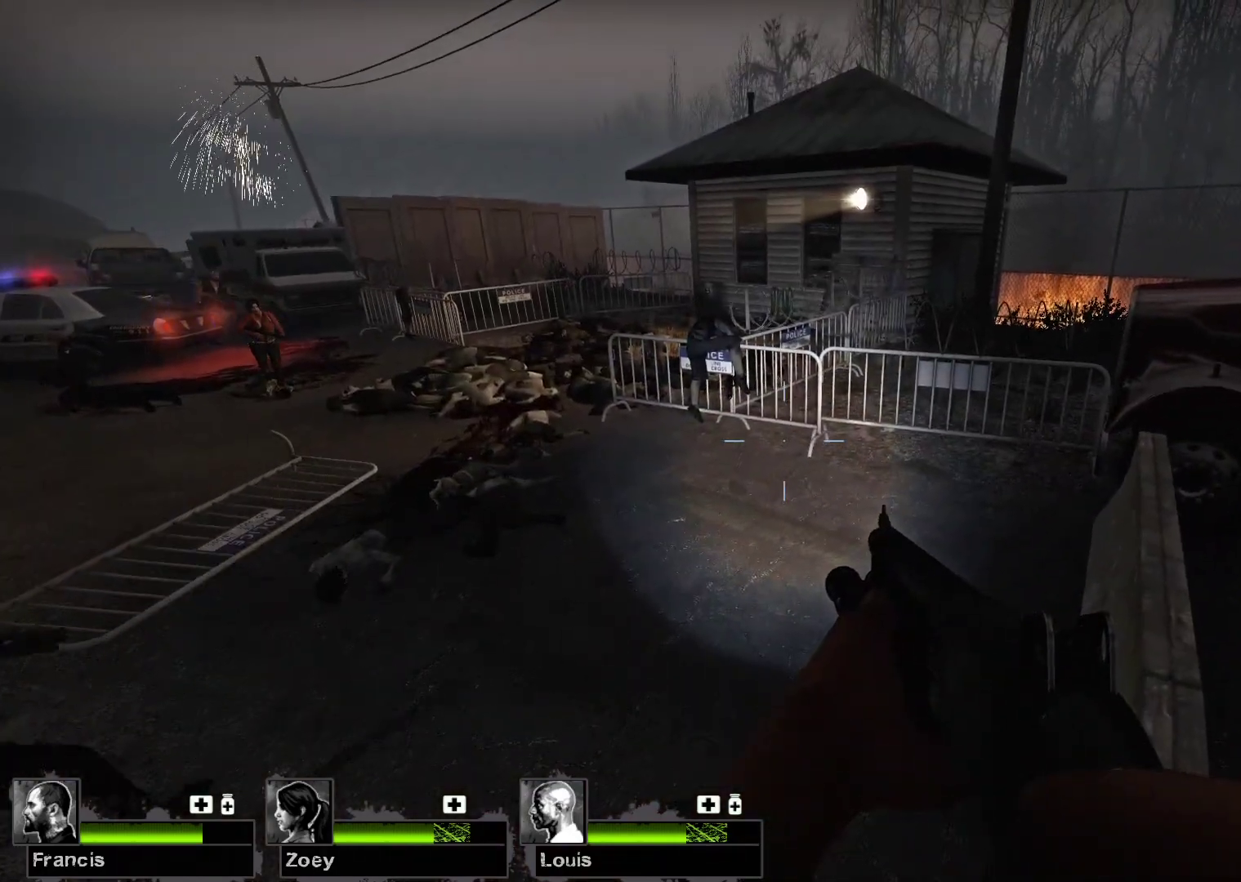
{"keys": ["a", "w"], "mouse": [], "events": [[33, "a", "down"], [167, "w", "down"]]}
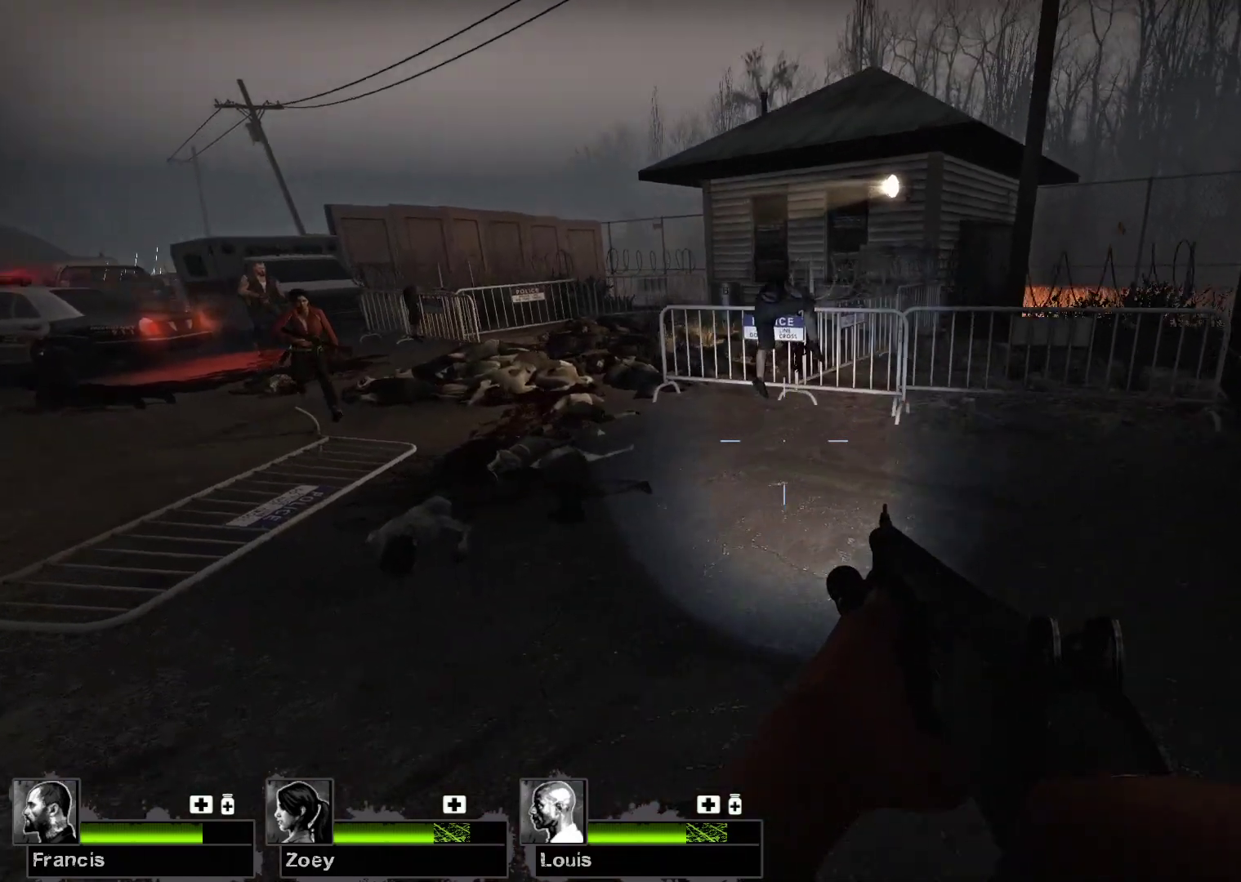
{"keys": ["a", "w"], "mouse": [], "events": []}
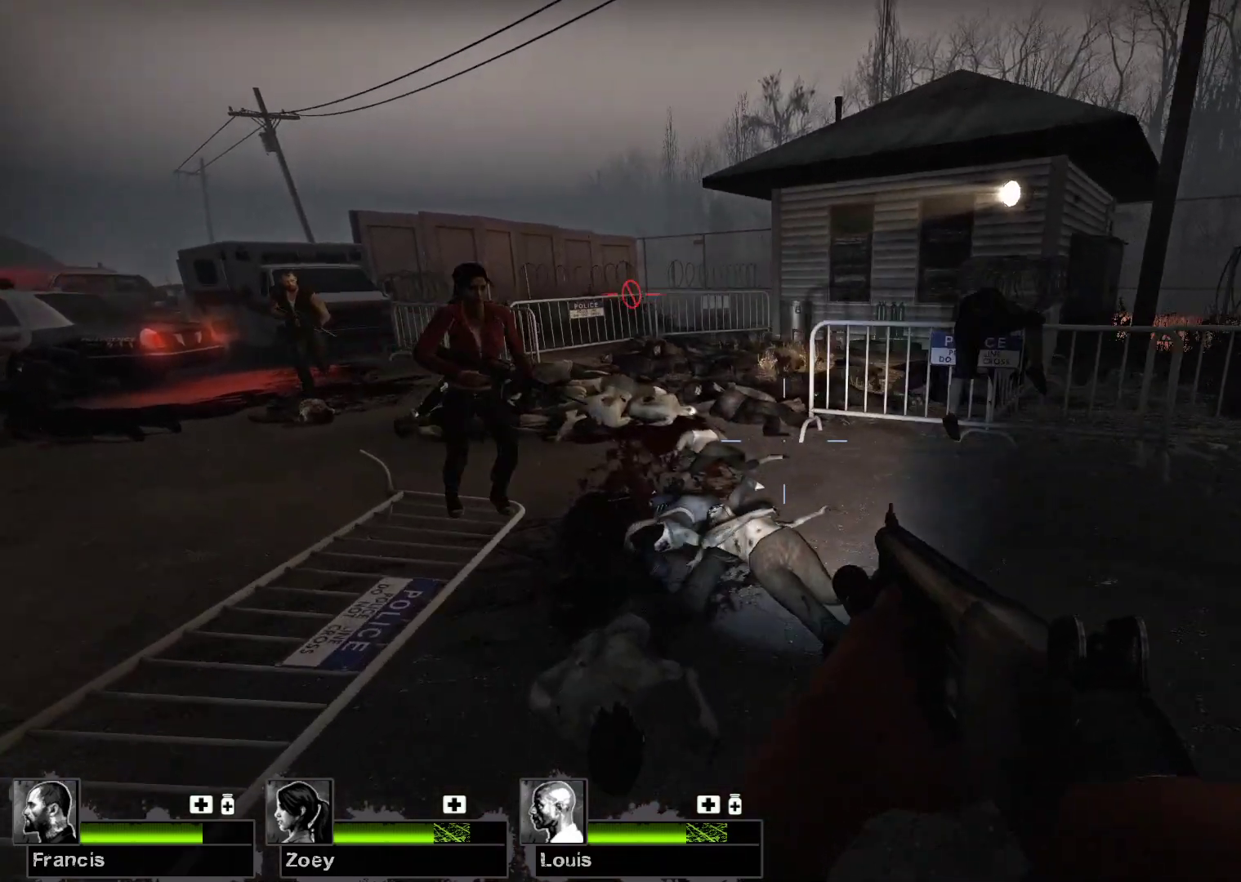
{"keys": [], "mouse": [], "events": [[233, "a", "up"], [400, "w", "up"]]}
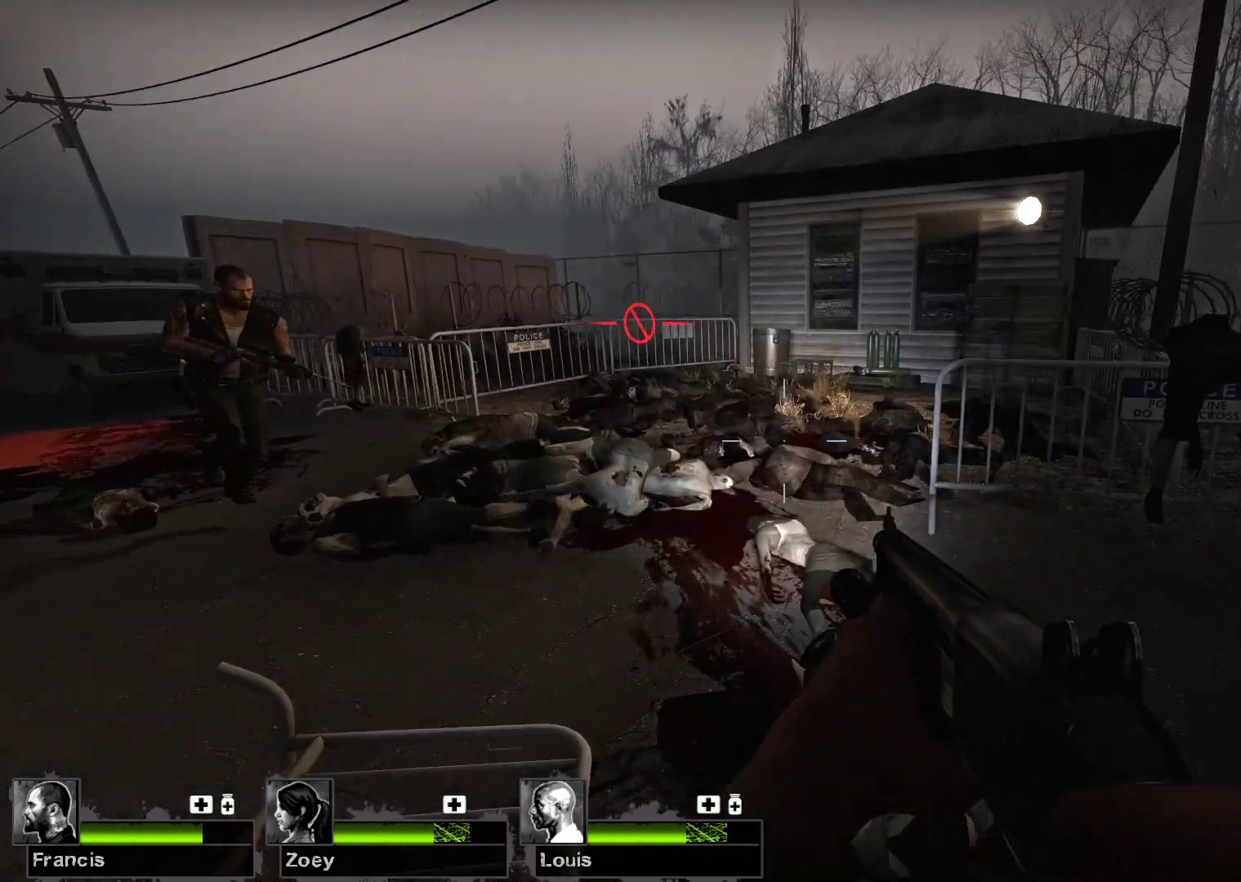
{"keys": [], "mouse": [], "events": []}
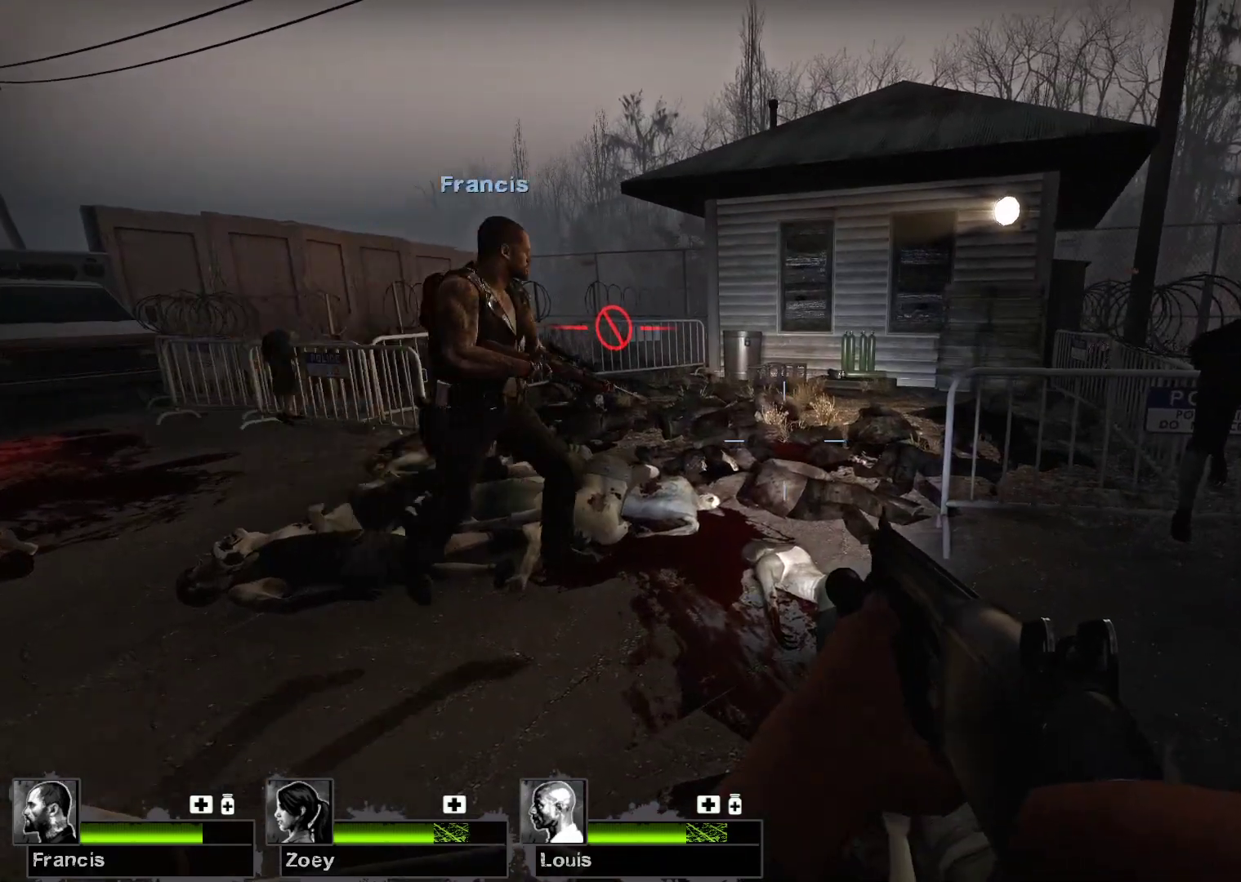
{"keys": [], "mouse": [], "events": []}
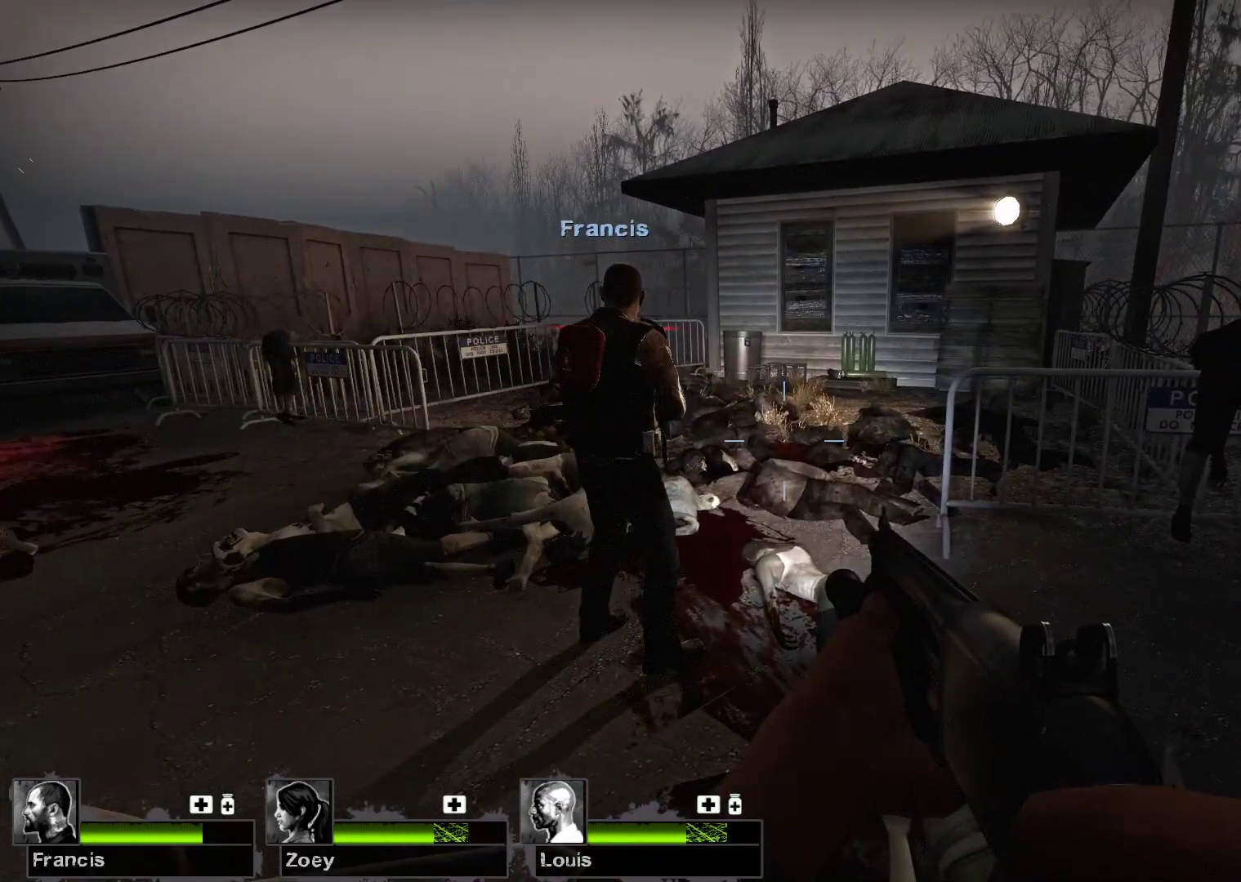
{"keys": [], "mouse": [], "events": []}
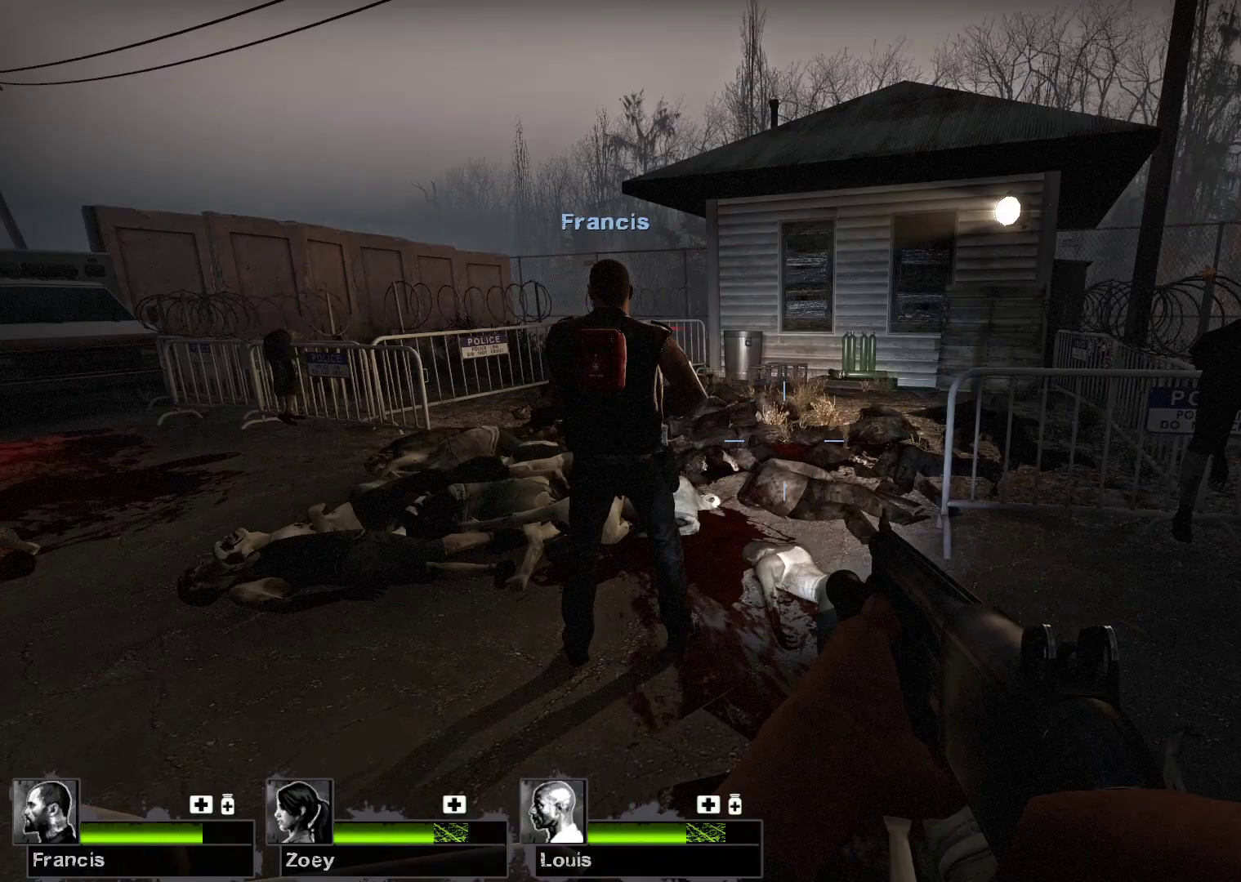
{"keys": [], "mouse": [], "events": [[33, "w", "down"], [200, "w", "up"]]}
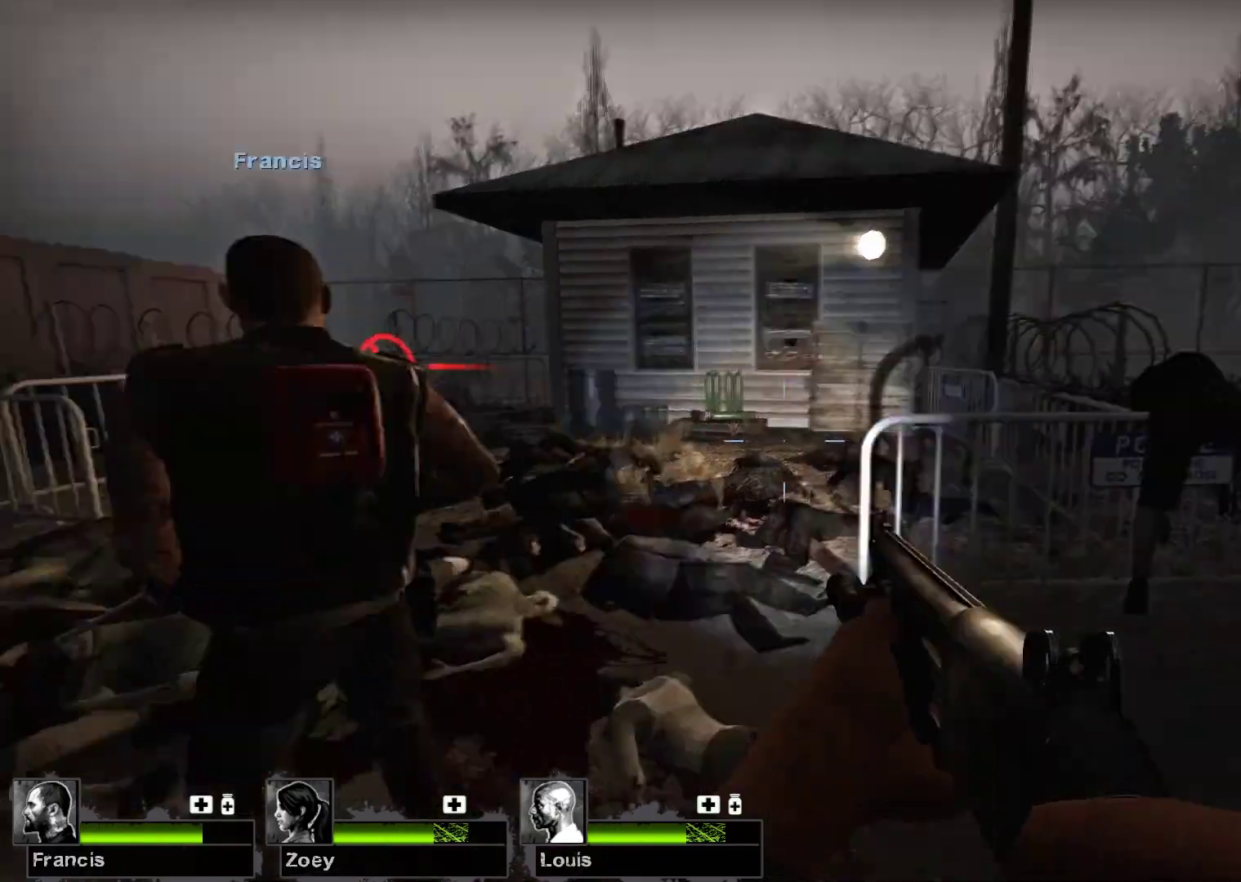
{"keys": [], "mouse": [], "events": [[33, "d", "down"], [133, "d", "up"]]}
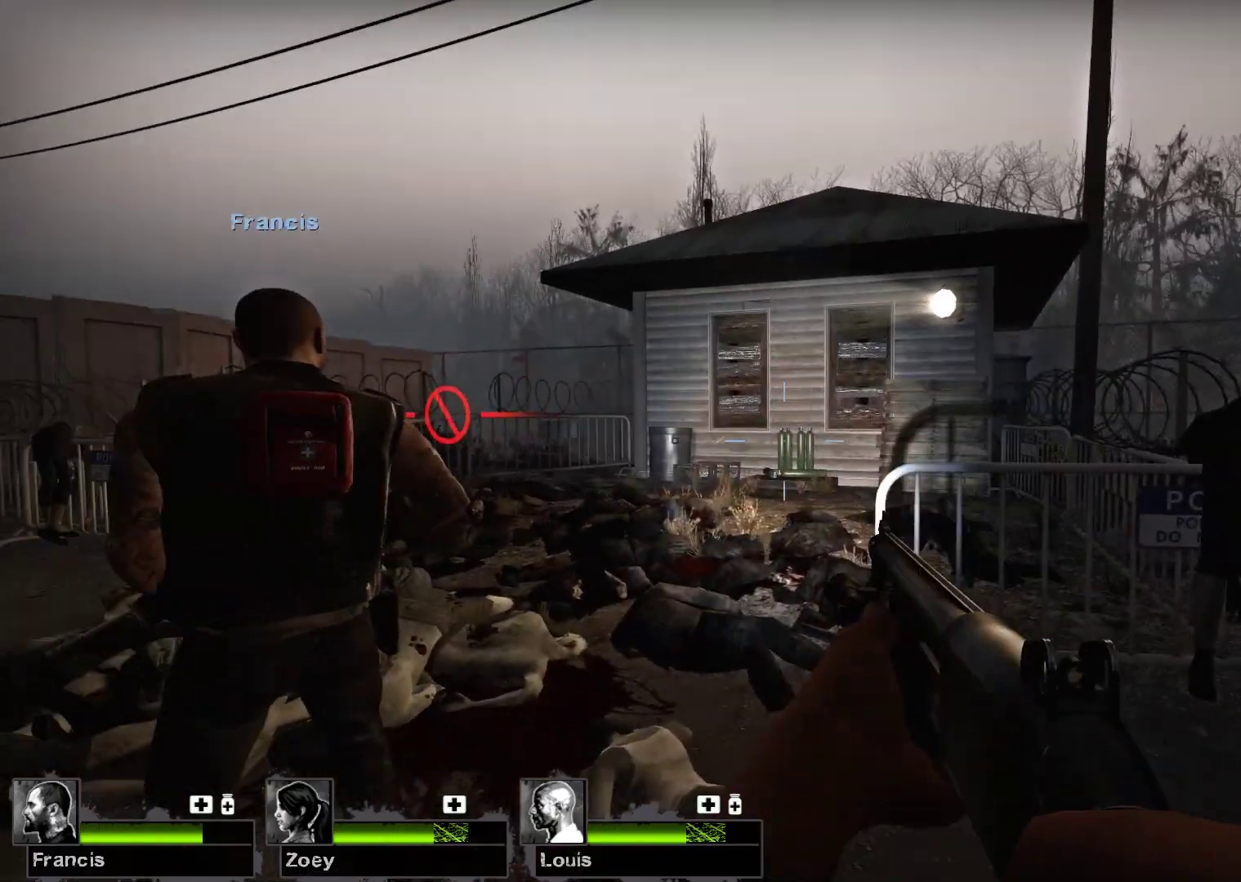
{"keys": [], "mouse": [], "events": [[300, "mouse_left", "down"], [467, "mouse_left", "up"]]}
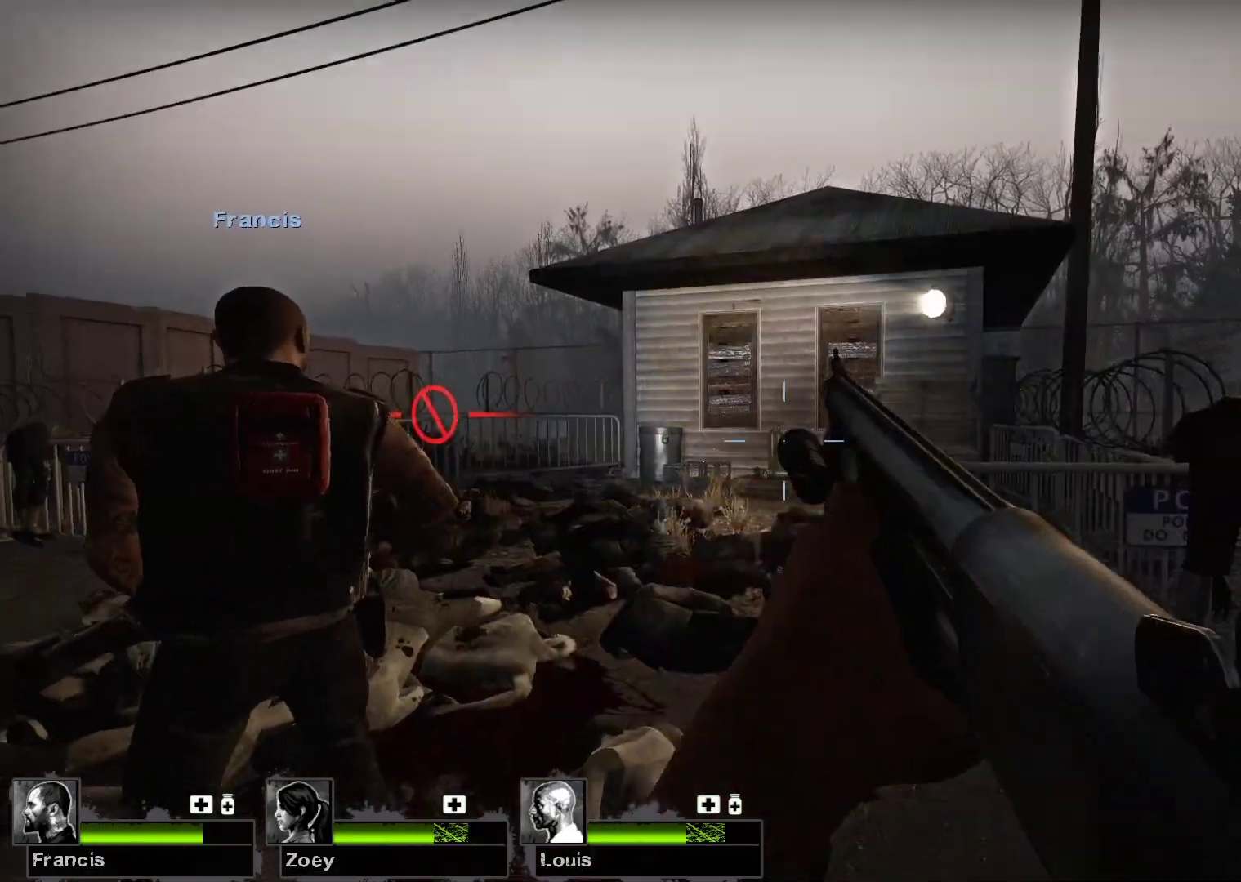
{"keys": [], "mouse": [], "events": [[133, "s", "down"], [400, "s", "up"]]}
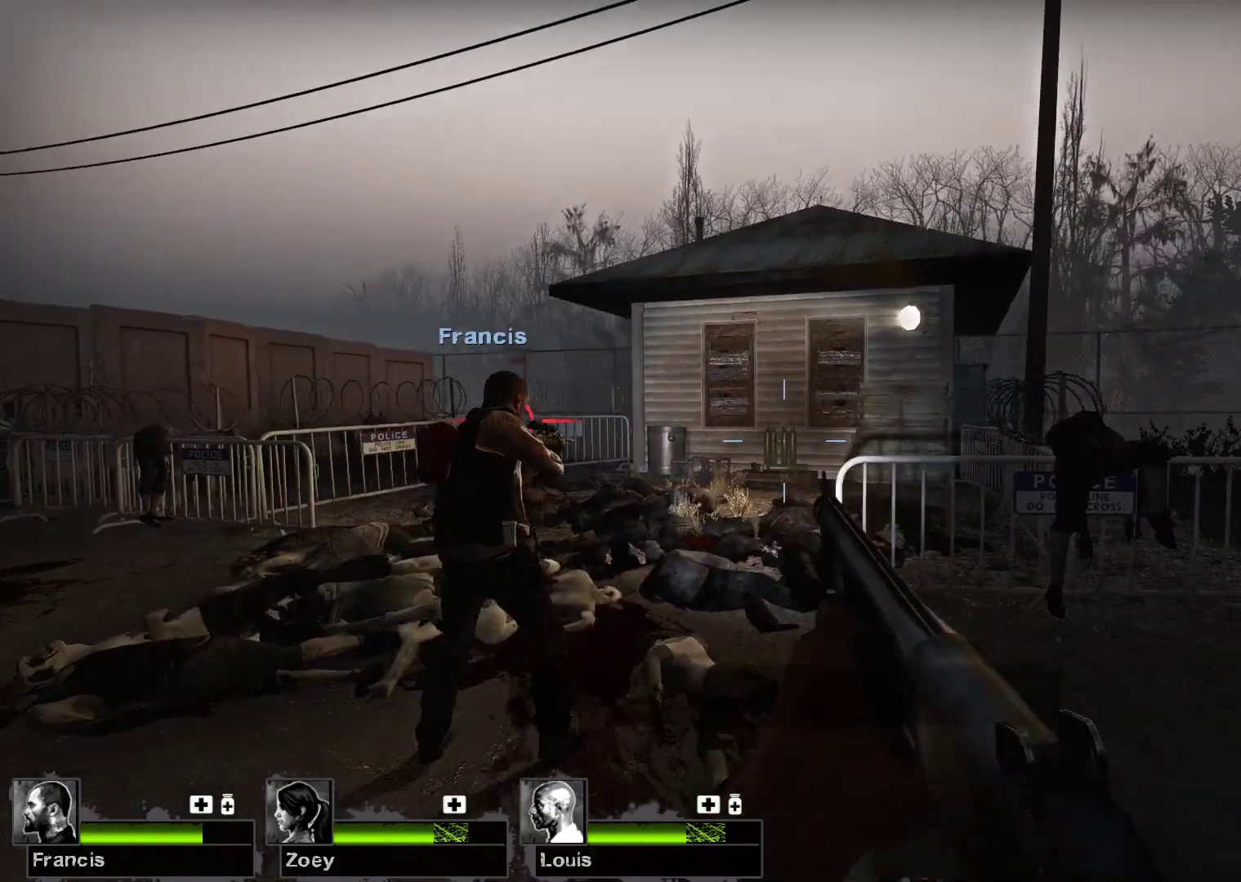
{"keys": ["w"], "mouse": [], "events": [[167, "w", "down"], [267, "r", "down"], [367, "r", "up"]]}
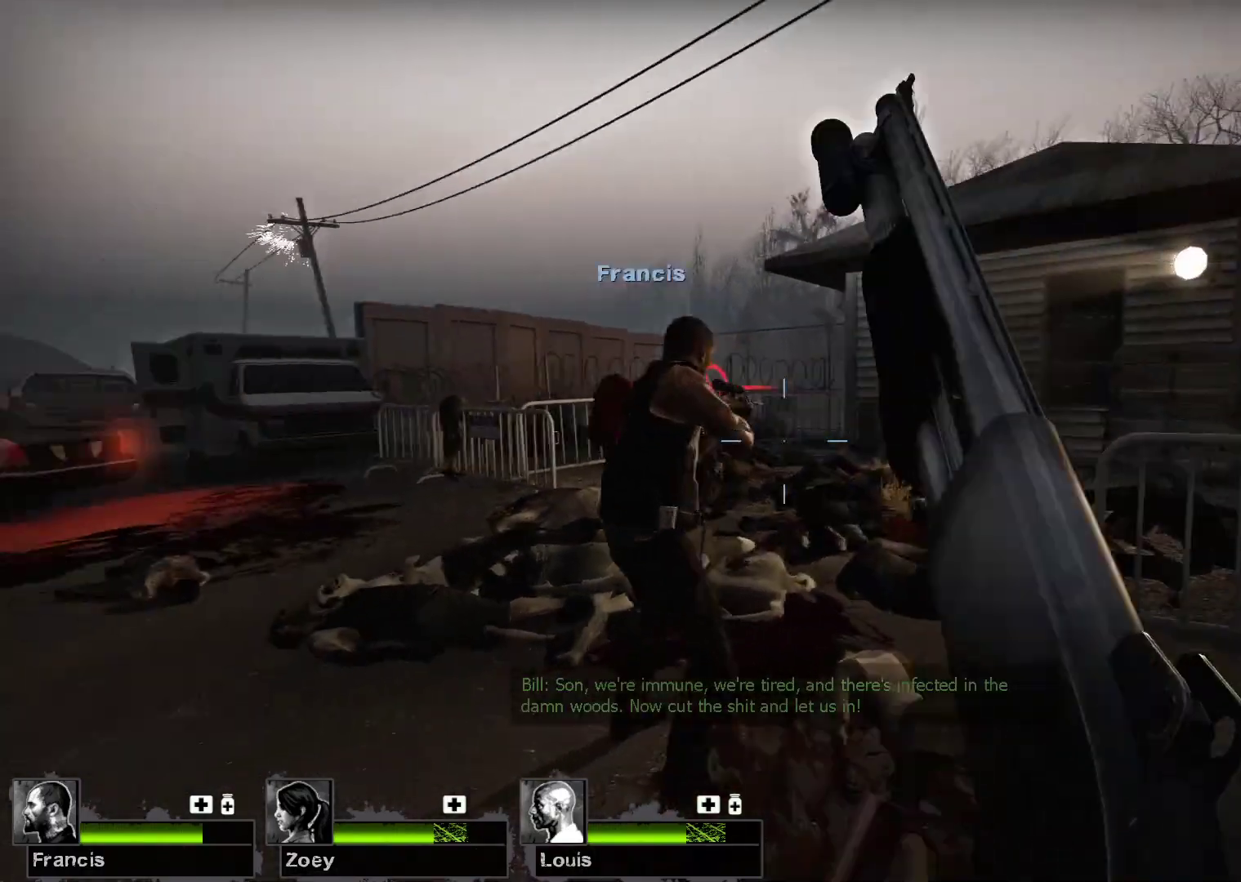
{"keys": ["a", "w"], "mouse": [], "events": [[400, "a", "down"]]}
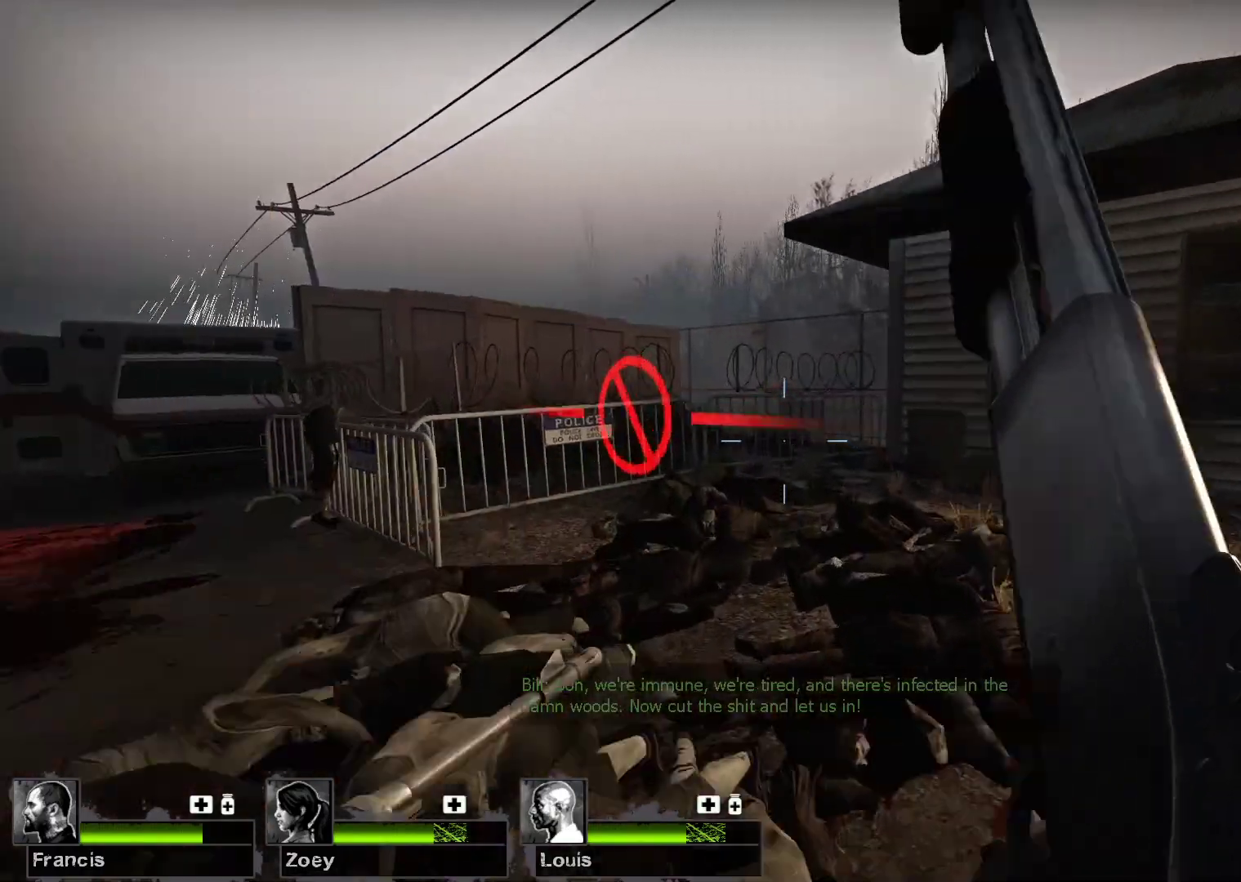
{"keys": [], "mouse": [], "events": [[167, "a", "up"], [300, "w", "up"]]}
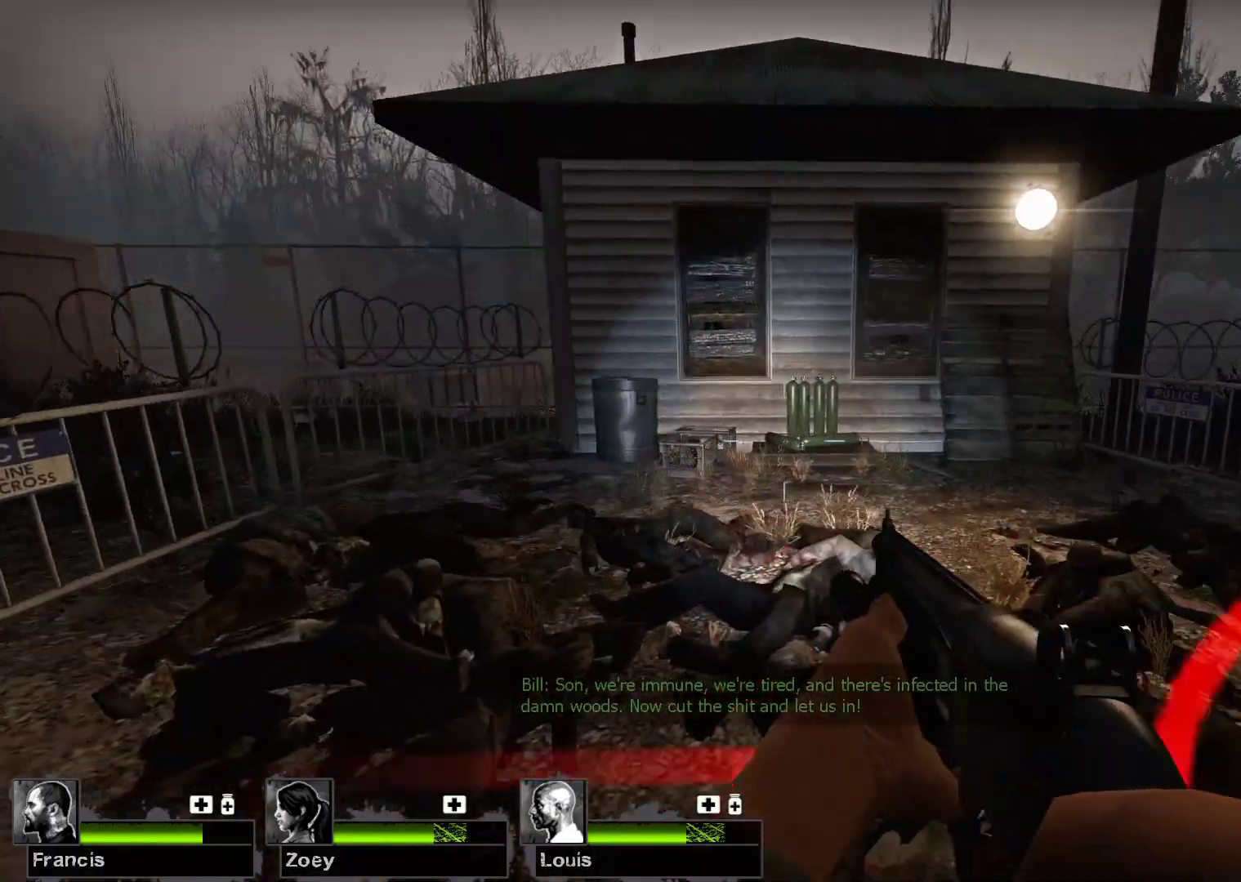
{"keys": ["w"], "mouse": [], "events": [[267, "w", "down"]]}
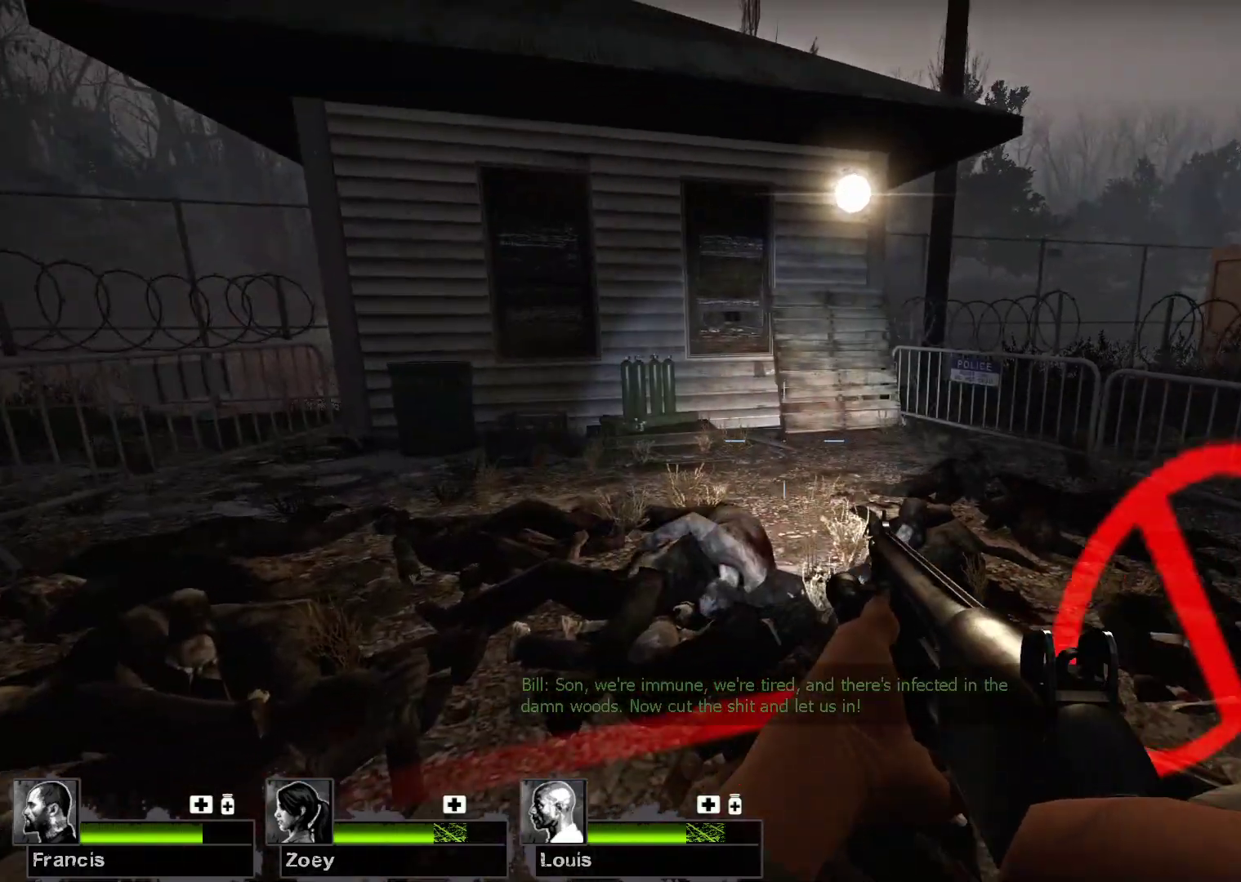
{"keys": ["d", "s"], "mouse": [], "events": [[100, "d", "down"], [100, "w", "up"], [333, "s", "down"]]}
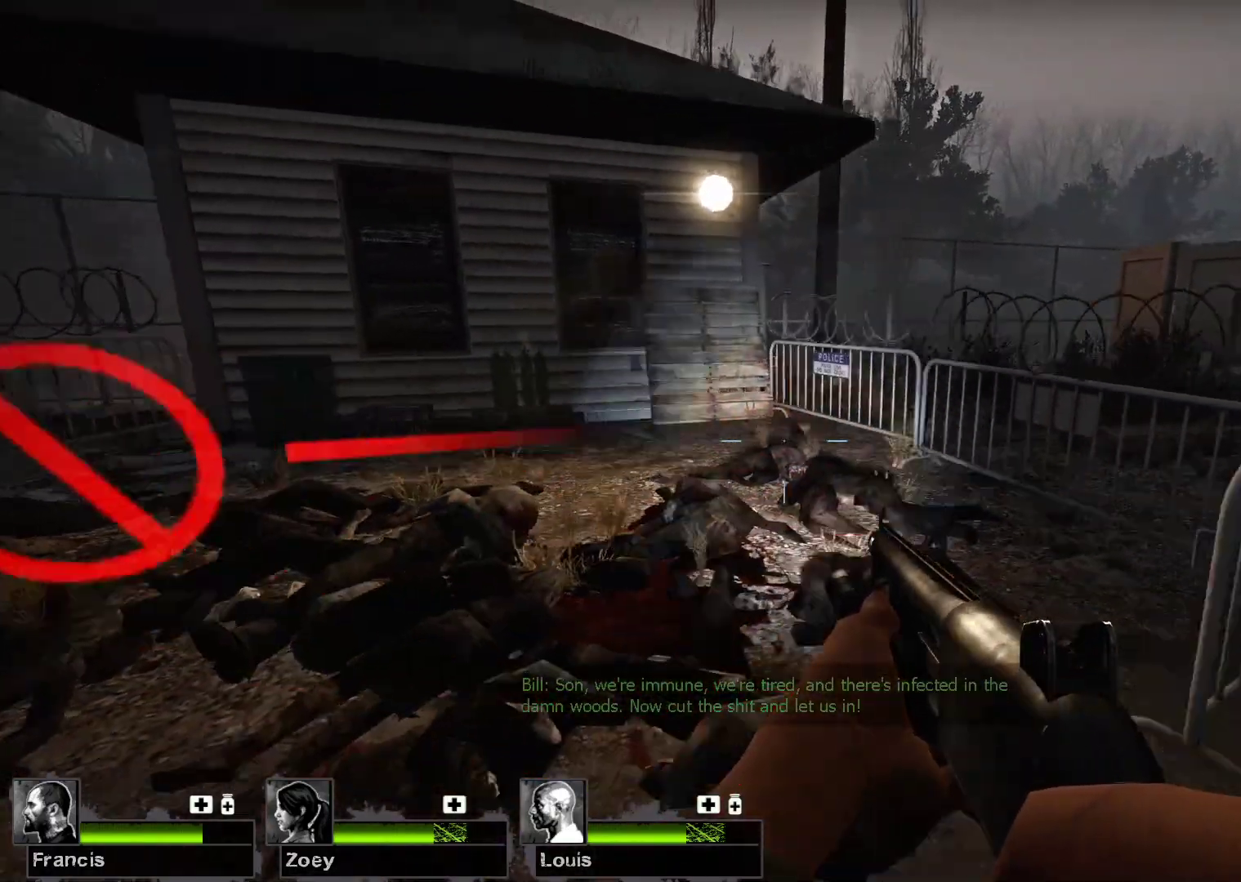
{"keys": ["d", "w"], "mouse": [], "events": [[33, "s", "up"], [433, "w", "down"]]}
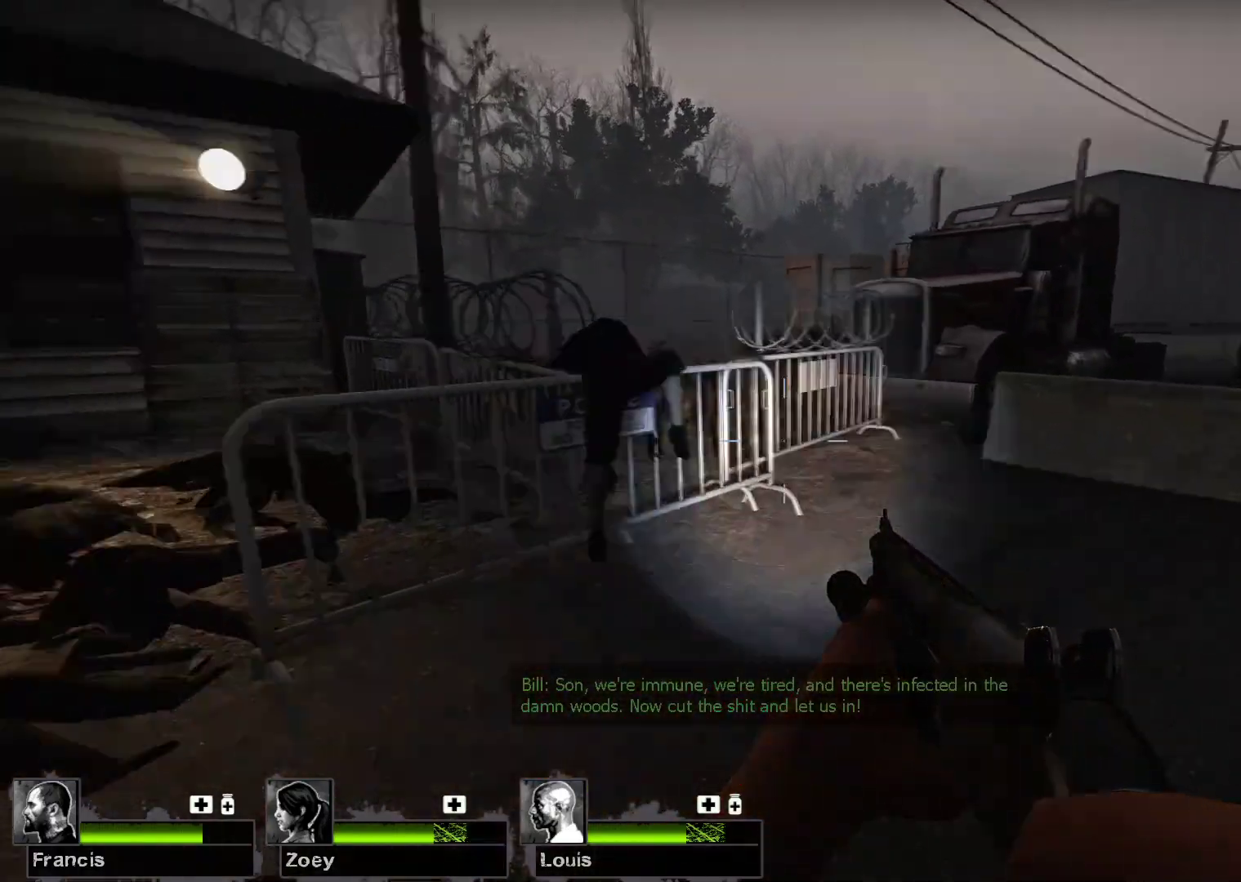
{"keys": ["w"], "mouse": [], "events": [[133, "d", "up"], [367, "r", "down"], [433, "r", "up"]]}
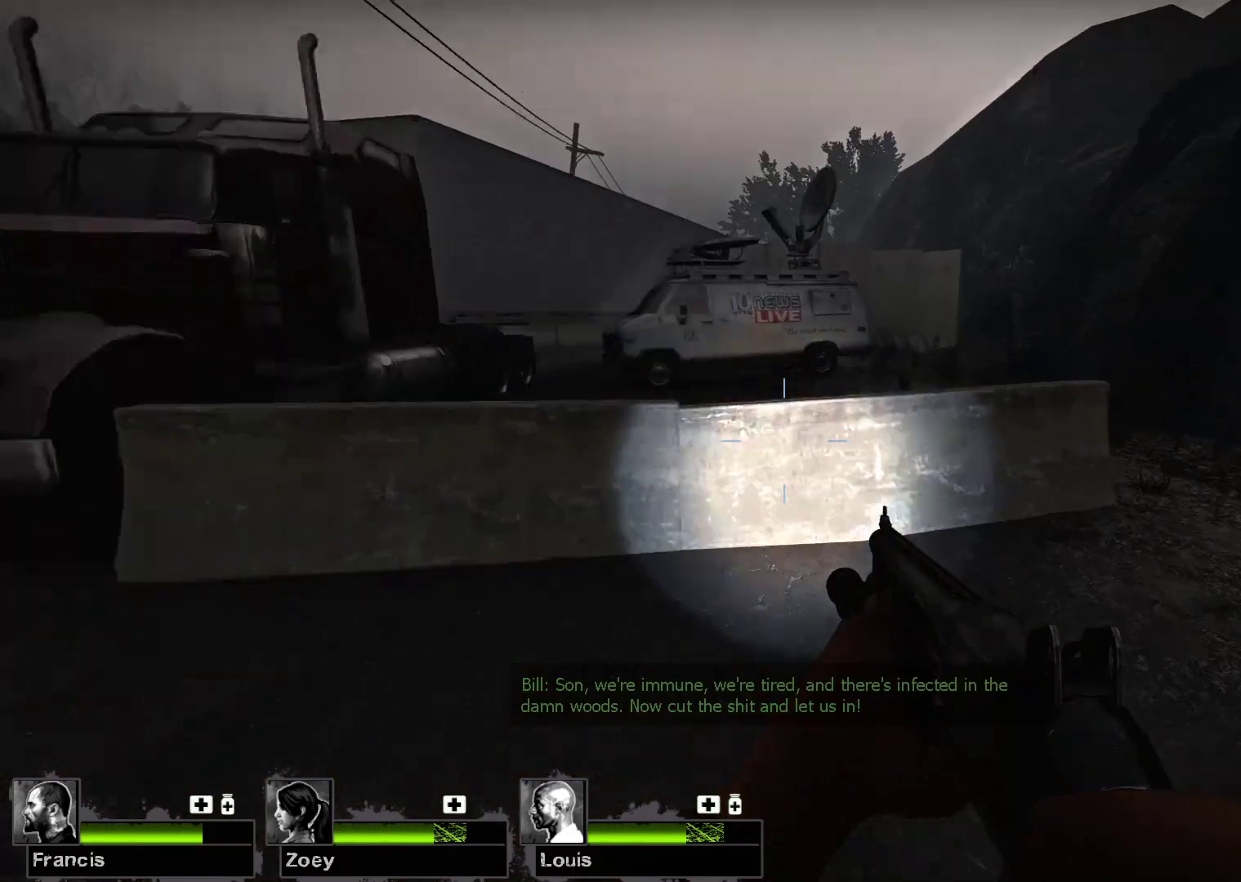
{"keys": ["space"], "mouse": [], "events": [[400, "space", "down"], [467, "w", "up"]]}